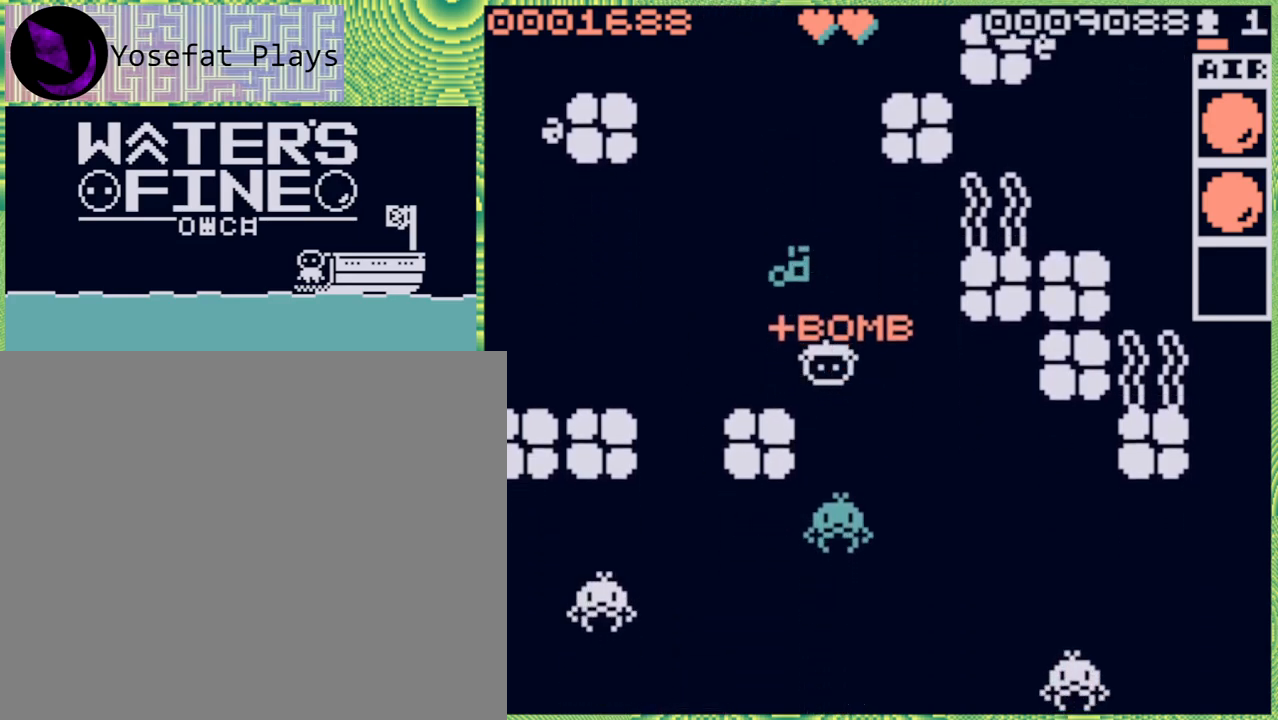
Gameplay with a controller (Nintendo layout); each line is a JSON object with the inputs held at the frame after it. "events" lists button and stick changes between this image and that frame as [ms after this image, input, new state], when the widget could be followed in between. Not read: L3 R3.
{"buttons": [], "left_stick": "center", "right_stick": "center", "events": [[117, "B", "down"], [217, "B", "up"], [417, "left_stick", "center"]]}
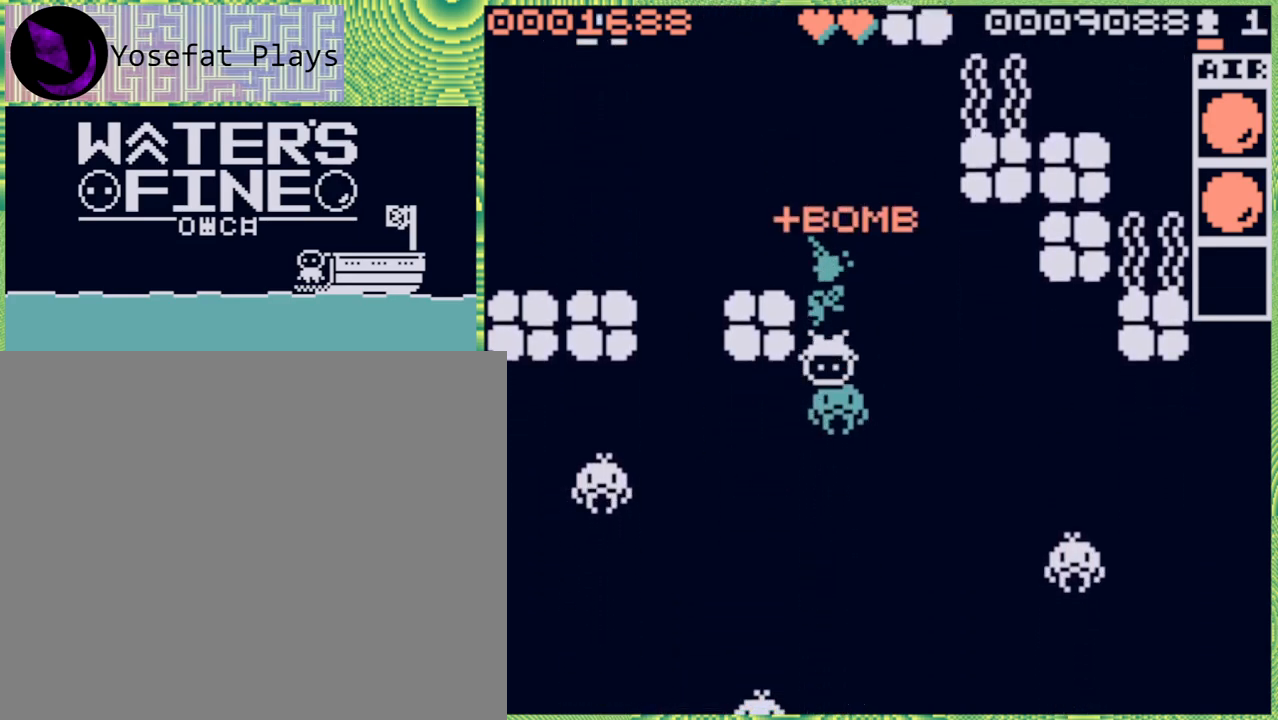
{"buttons": [], "left_stick": "center", "right_stick": "center", "events": [[250, "left_stick", "down-left"], [433, "left_stick", "center"]]}
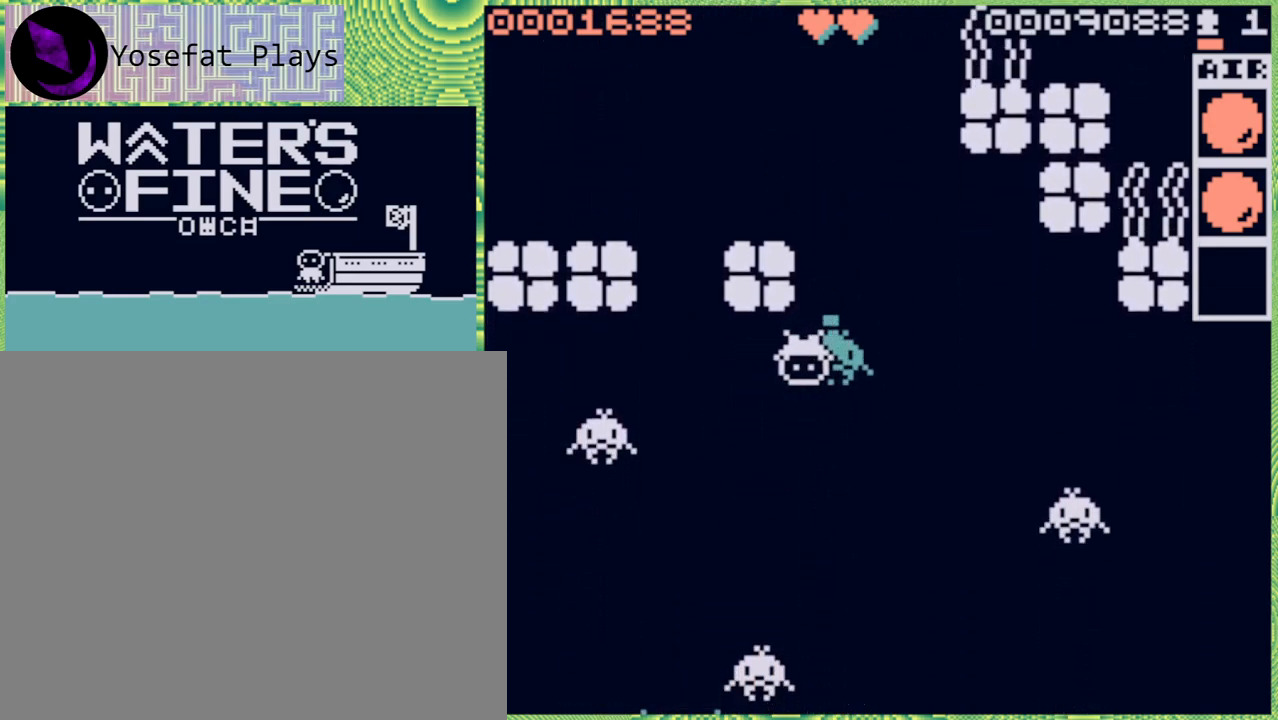
{"buttons": [], "left_stick": "up-right", "right_stick": "center", "events": [[100, "left_stick", "up"], [267, "left_stick", "up-right"]]}
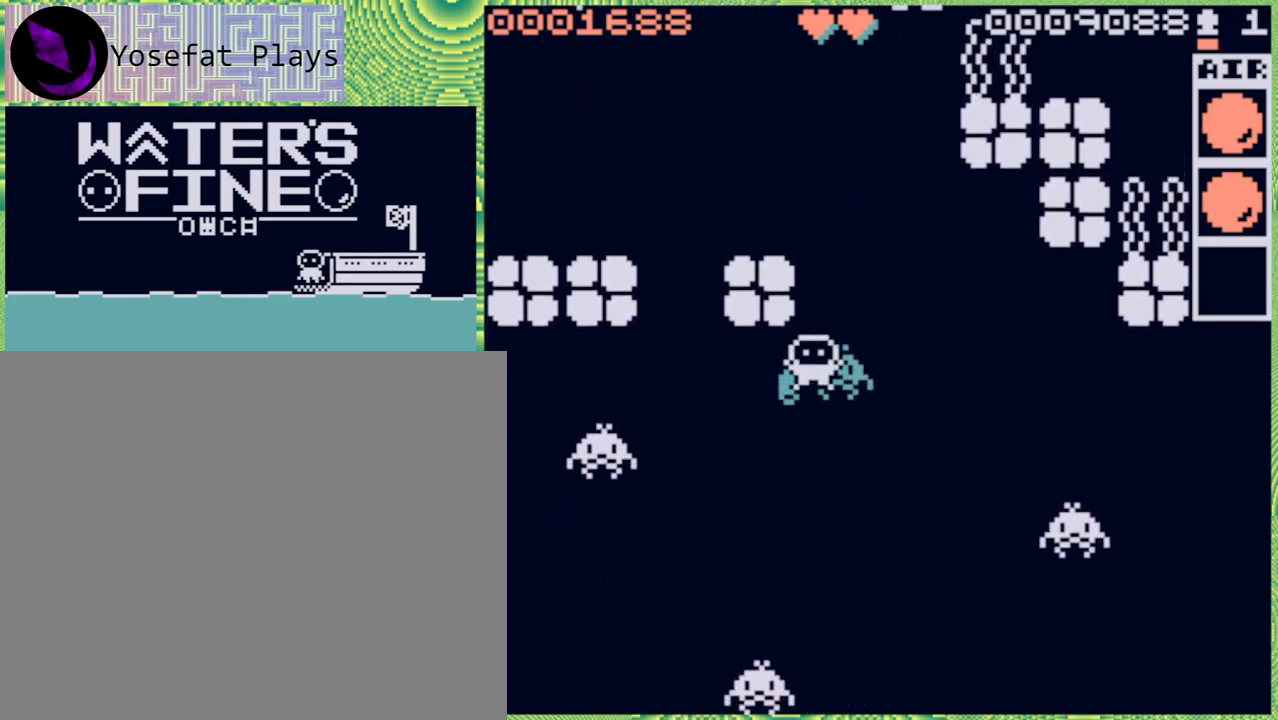
{"buttons": ["B"], "left_stick": "up", "right_stick": "center", "events": [[50, "left_stick", "right"], [217, "left_stick", "up"], [367, "B", "down"]]}
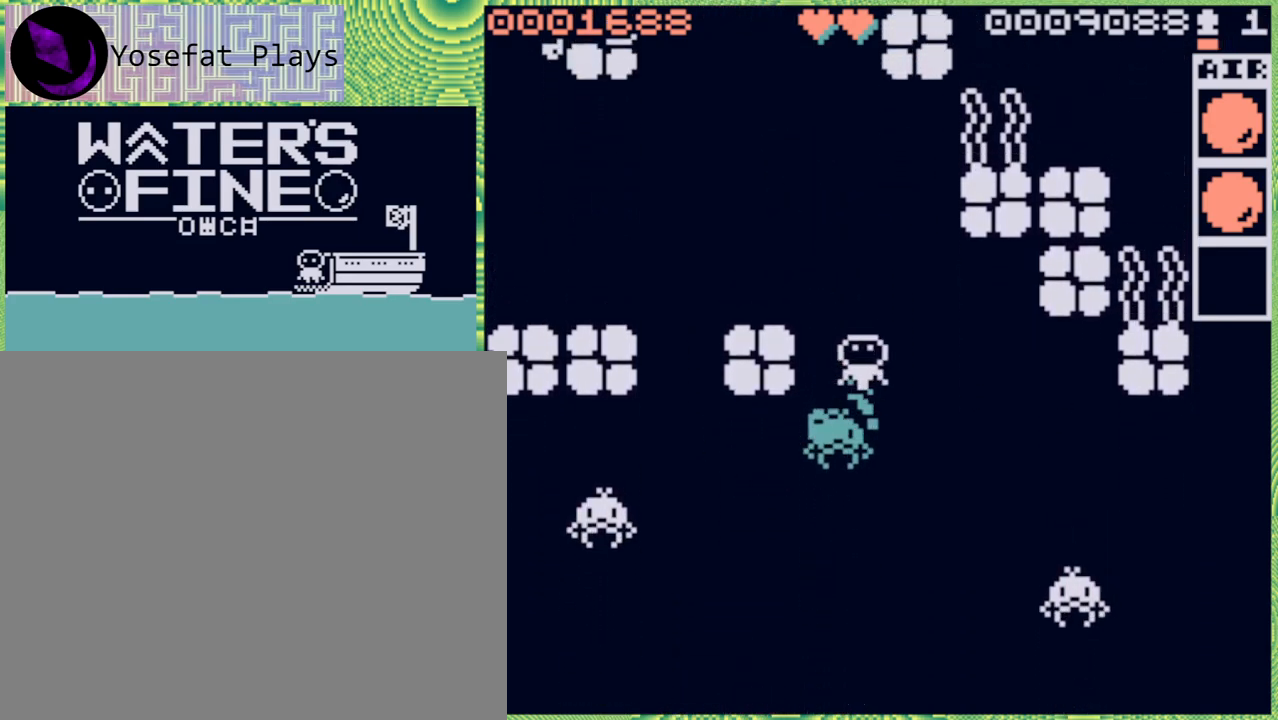
{"buttons": [], "left_stick": "up-left", "right_stick": "center", "events": [[17, "B", "up"], [67, "B", "down"], [183, "B", "up"], [200, "left_stick", "up-left"]]}
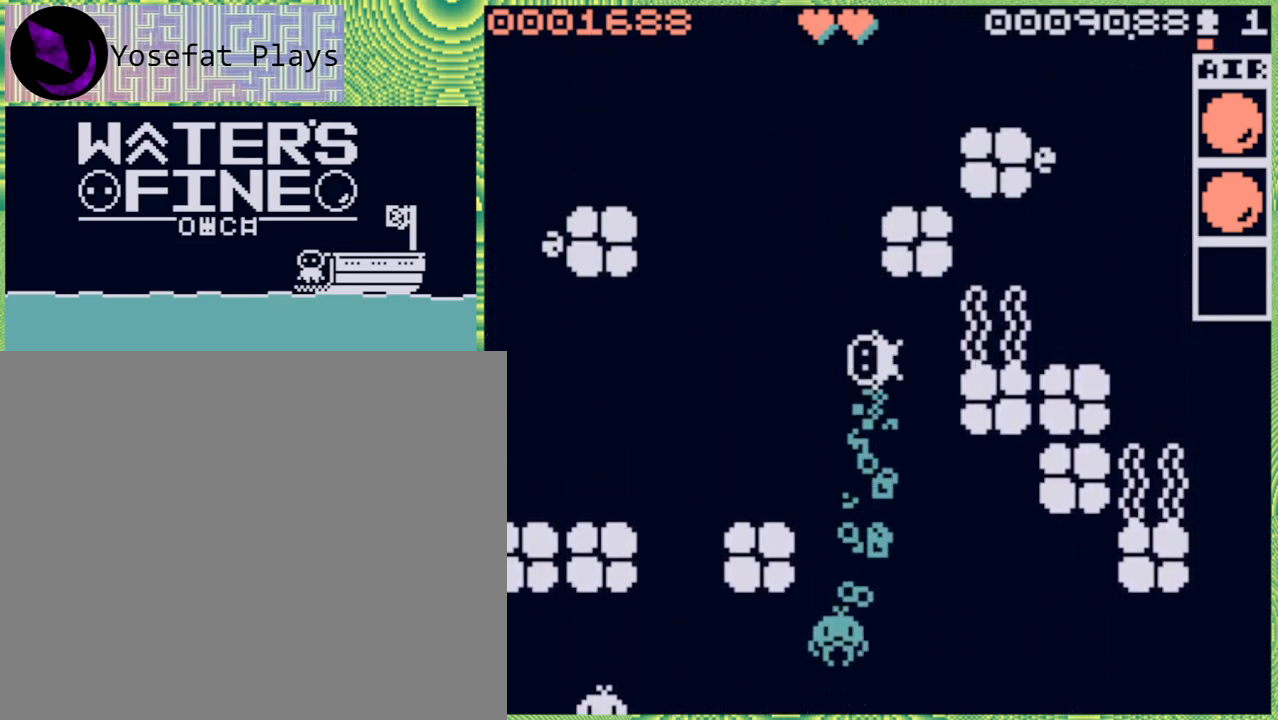
{"buttons": [], "left_stick": "center", "right_stick": "center", "events": [[100, "left_stick", "center"], [283, "left_stick", "left"], [433, "left_stick", "center"]]}
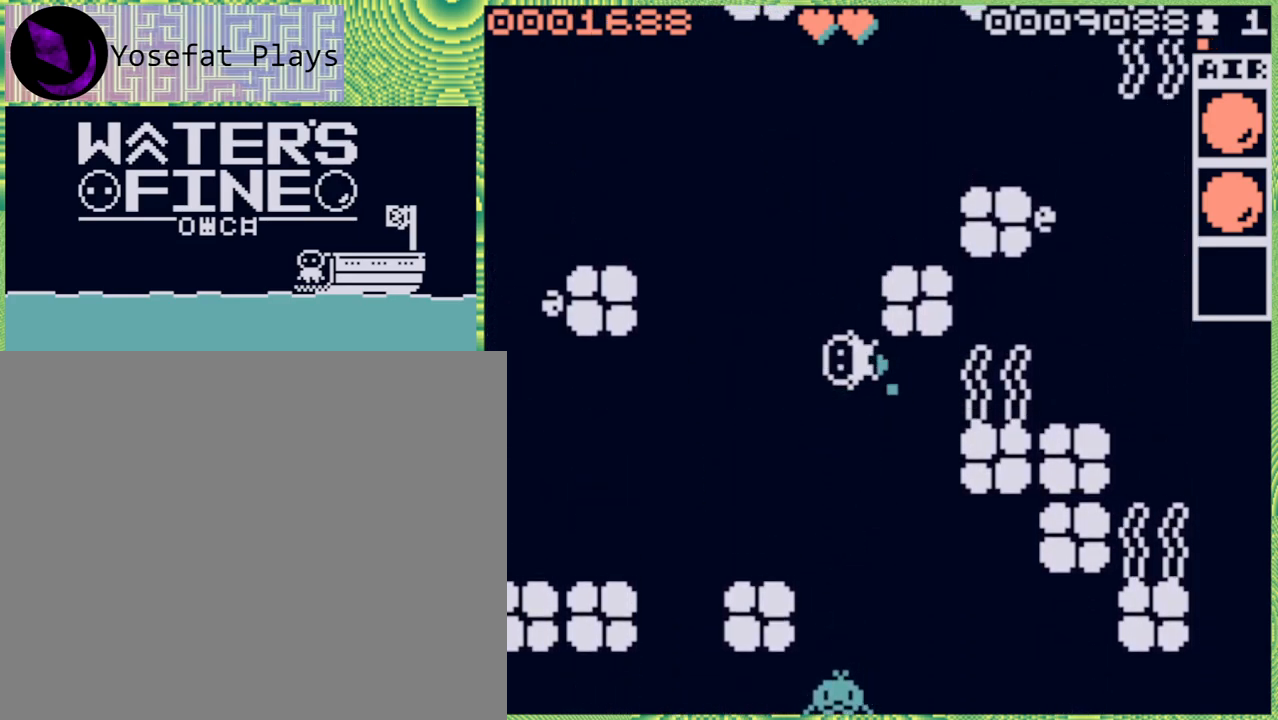
{"buttons": ["B"], "left_stick": "up", "right_stick": "center", "events": [[83, "left_stick", "up"], [217, "B", "down"], [333, "B", "up"], [450, "B", "down"]]}
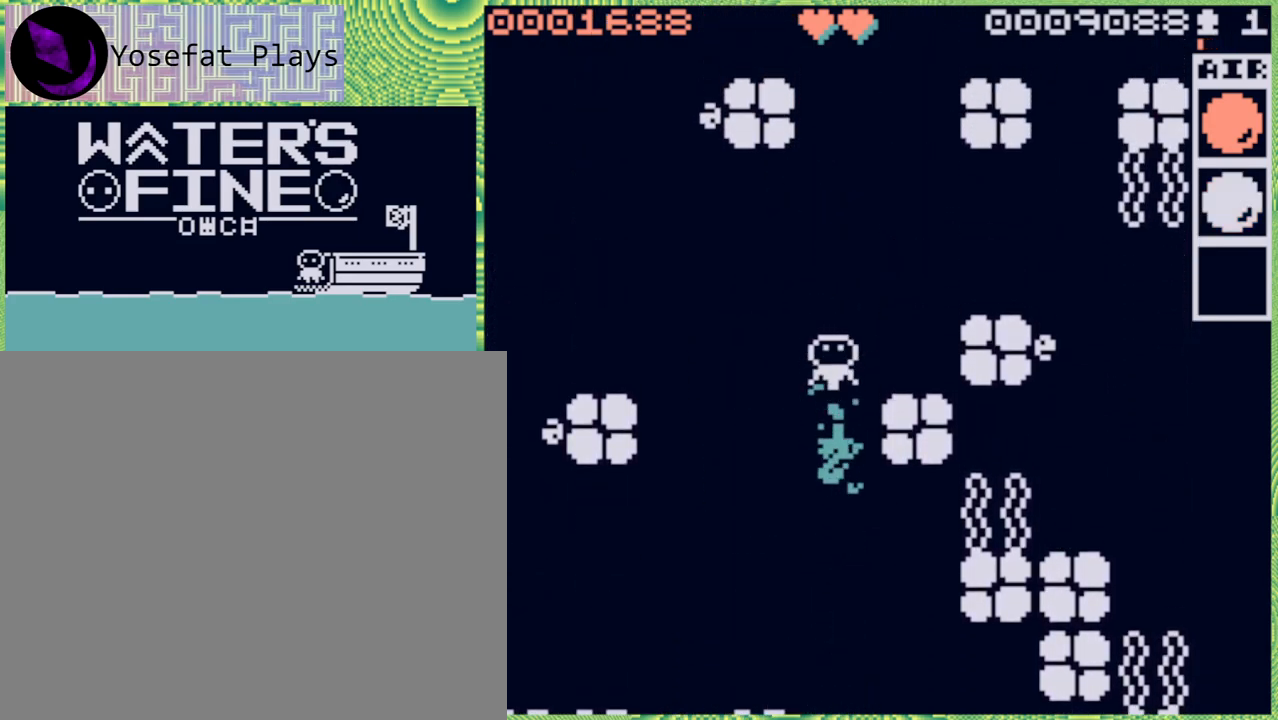
{"buttons": [], "left_stick": "up-right", "right_stick": "center", "events": [[67, "B", "up"], [250, "left_stick", "up-right"]]}
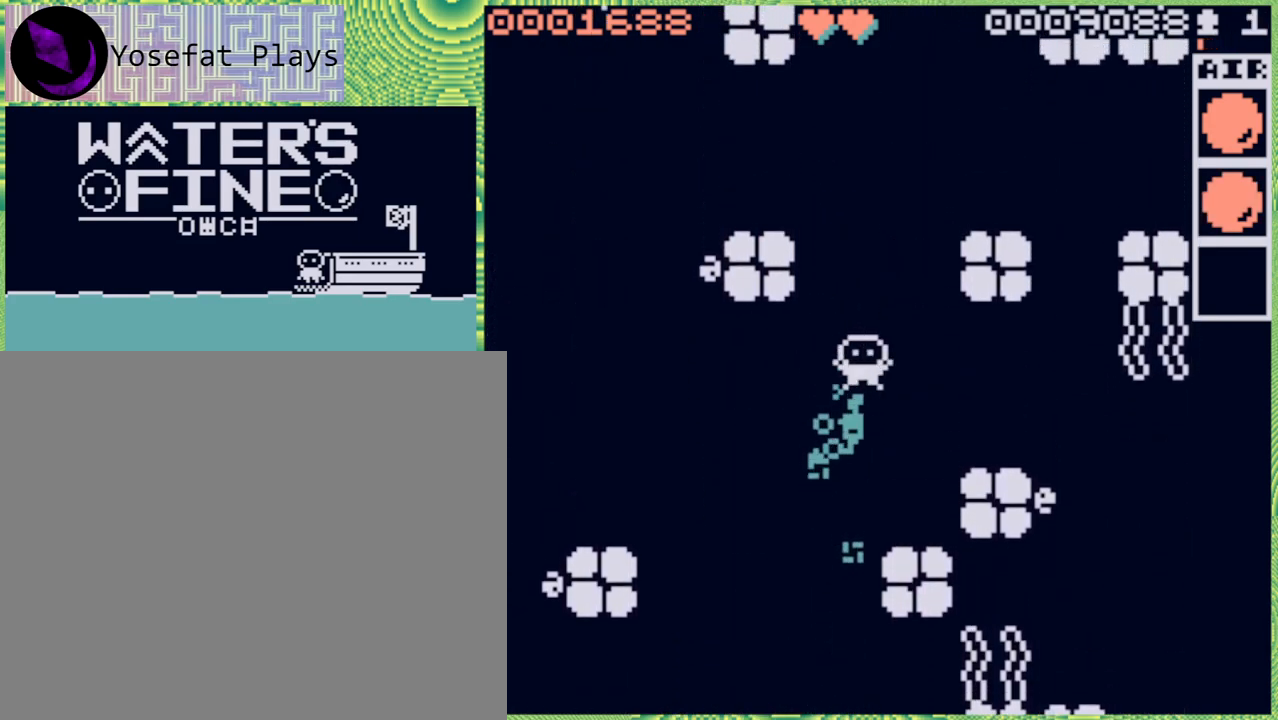
{"buttons": [], "left_stick": "up", "right_stick": "center", "events": [[17, "left_stick", "up"], [167, "B", "down"], [300, "B", "up"]]}
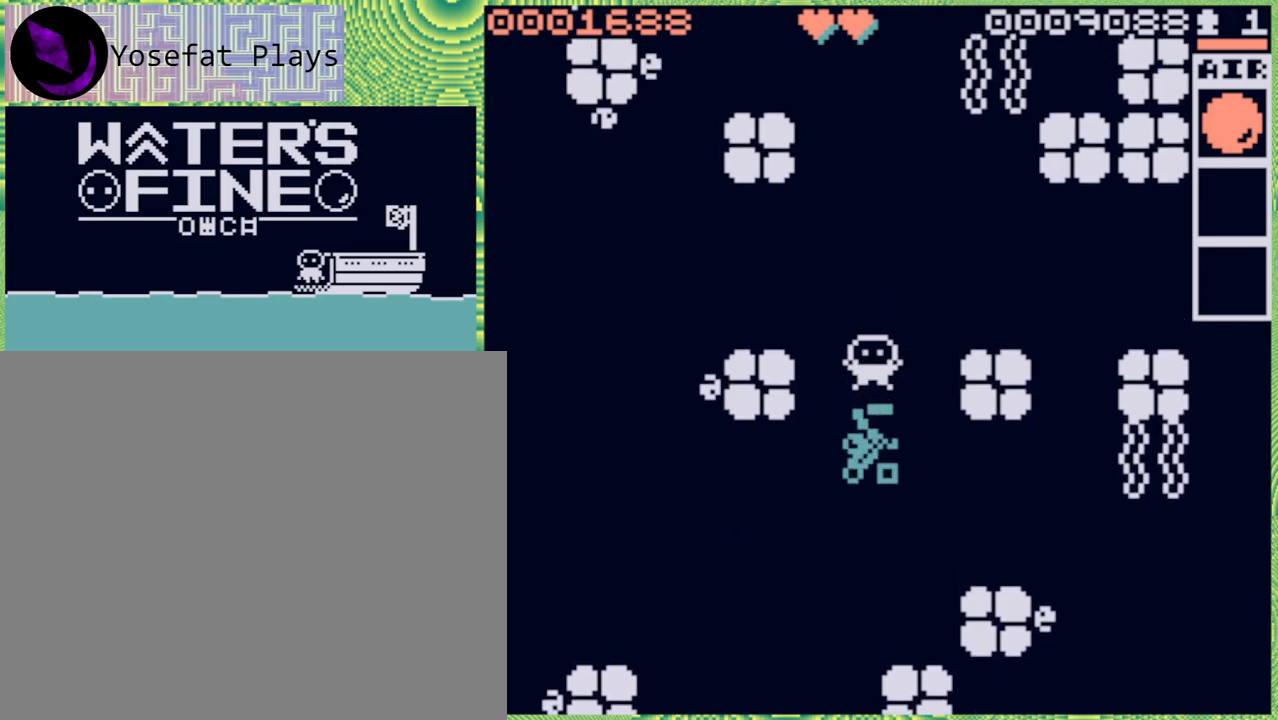
{"buttons": ["B"], "left_stick": "up", "right_stick": "center", "events": [[17, "B", "down"], [133, "B", "up"], [217, "B", "down"], [317, "B", "up"], [433, "B", "down"]]}
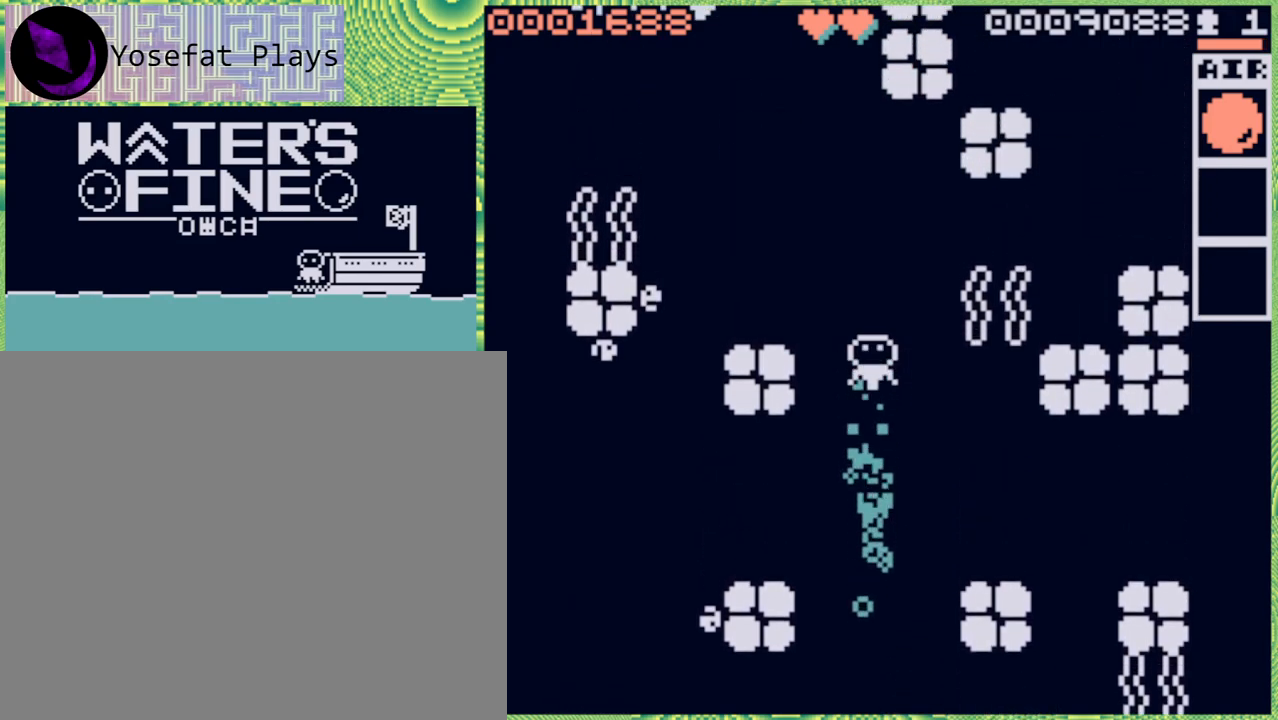
{"buttons": [], "left_stick": "left", "right_stick": "center", "events": [[67, "B", "up"], [183, "B", "down"], [267, "B", "up"], [350, "left_stick", "left"]]}
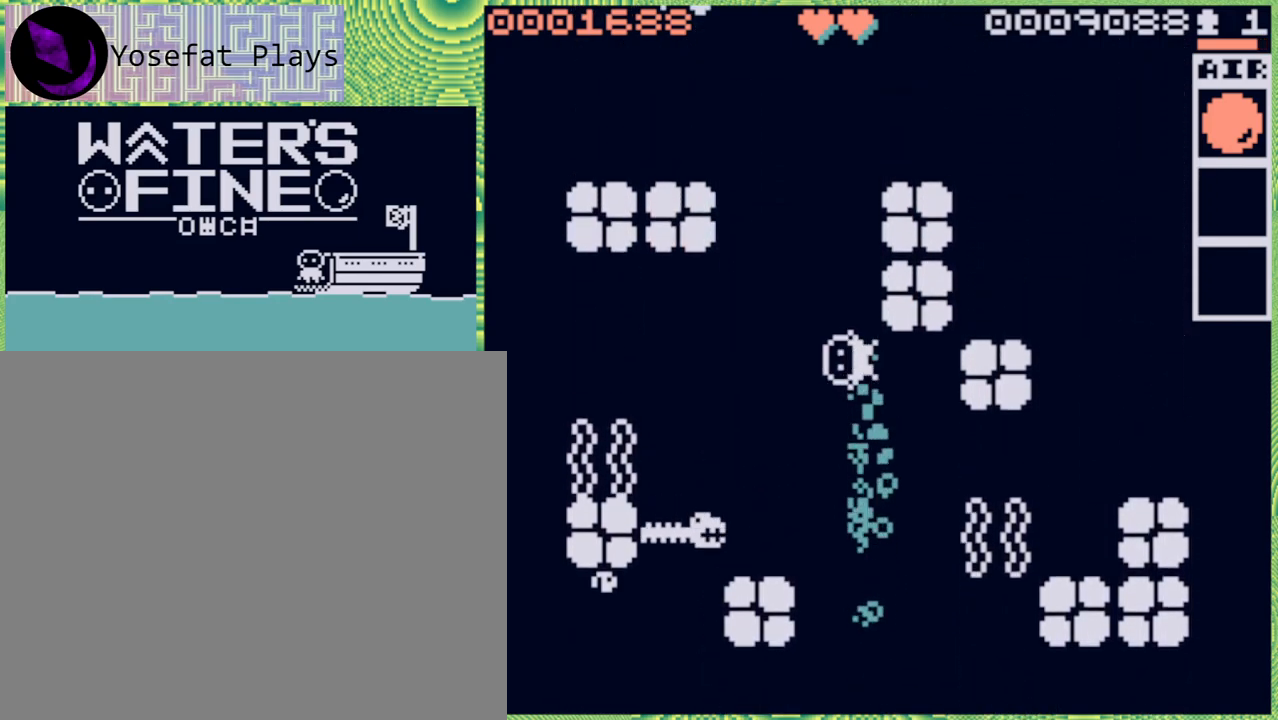
{"buttons": [], "left_stick": "up", "right_stick": "center", "events": [[67, "left_stick", "up-left"], [183, "B", "down"], [183, "left_stick", "up"], [283, "B", "up"], [367, "B", "down"], [483, "B", "up"]]}
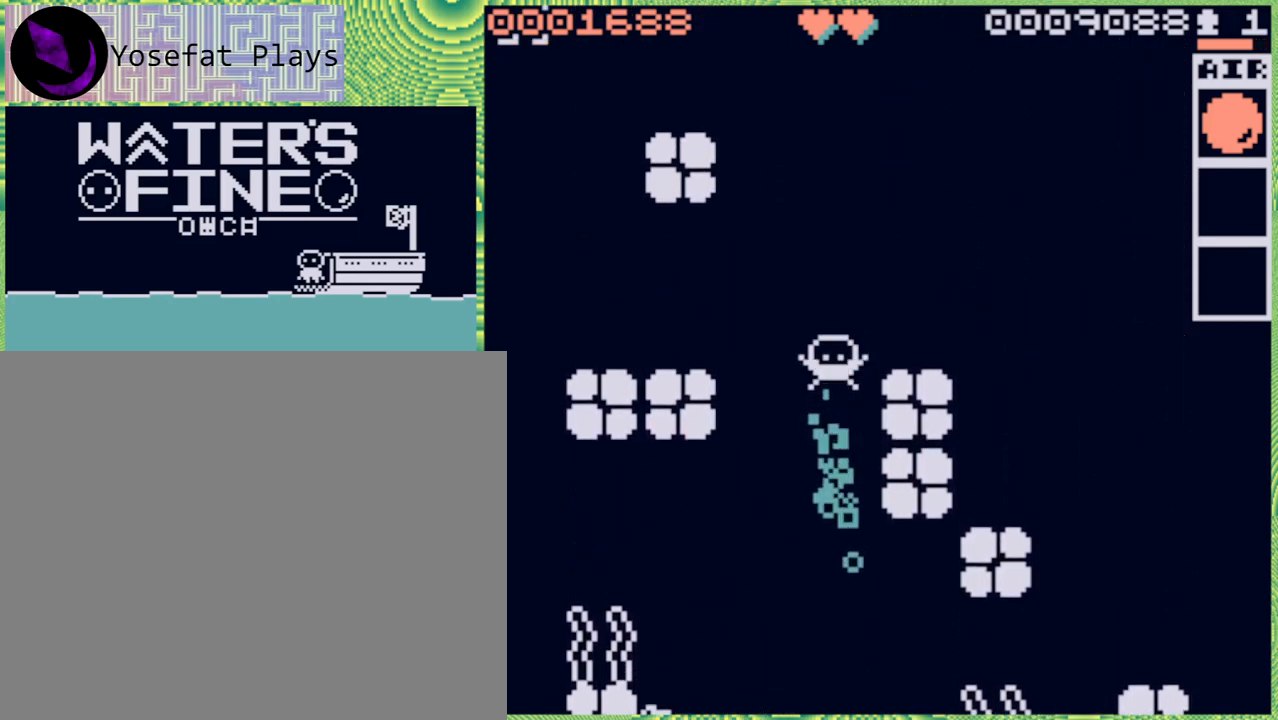
{"buttons": [], "left_stick": "up", "right_stick": "center", "events": [[50, "B", "down"], [150, "B", "up"], [267, "B", "down"], [367, "B", "up"]]}
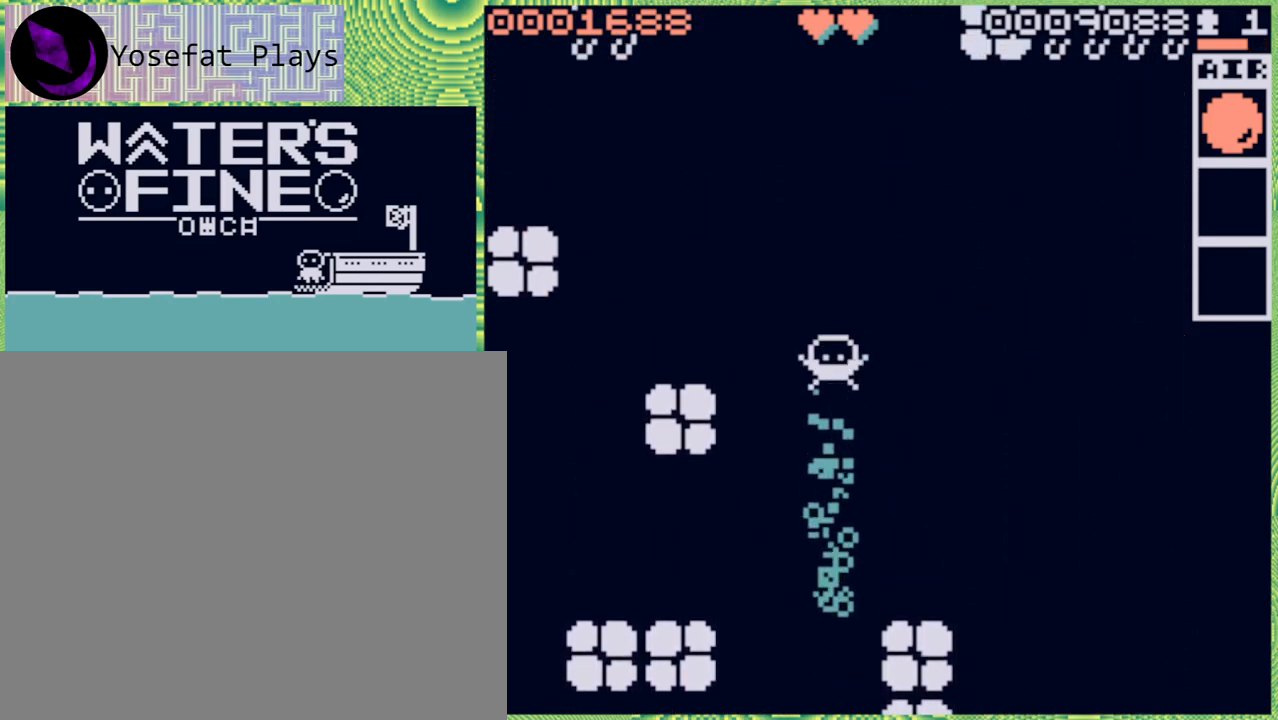
{"buttons": [], "left_stick": "up", "right_stick": "center", "events": [[100, "B", "down"], [167, "B", "up"], [267, "B", "down"], [367, "B", "up"]]}
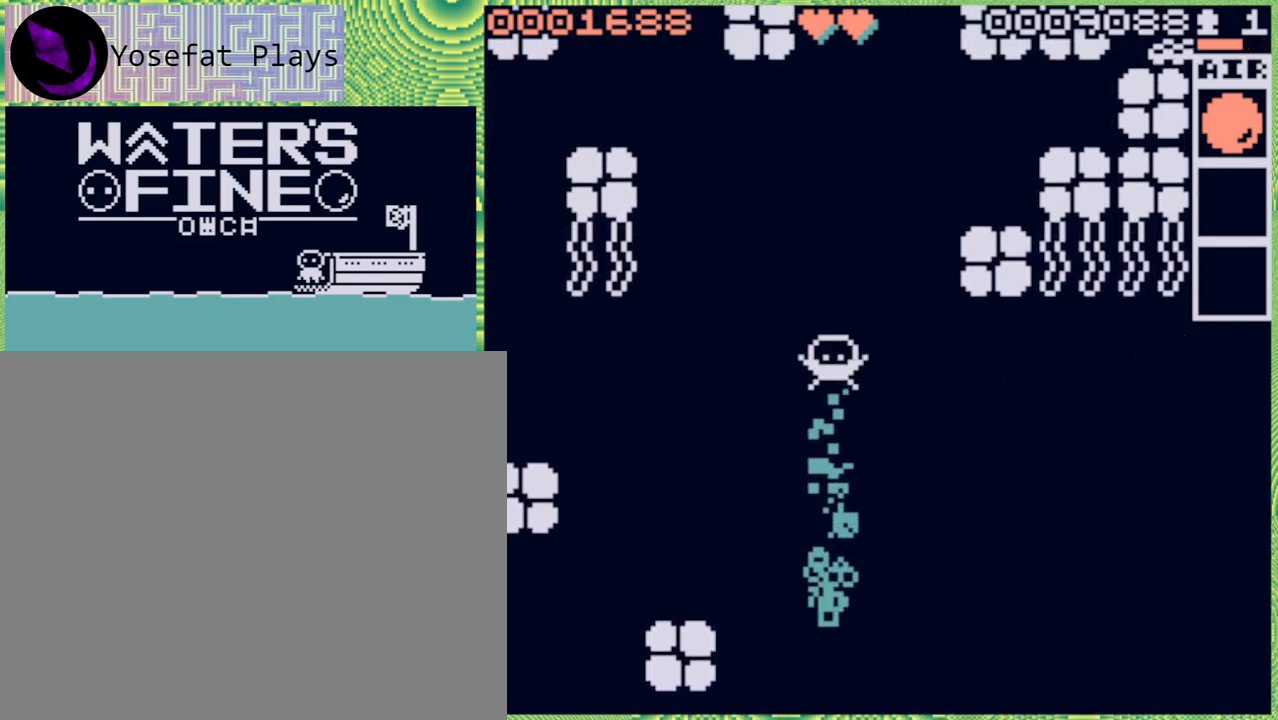
{"buttons": [], "left_stick": "center", "right_stick": "center", "events": [[83, "left_stick", "center"], [283, "X", "down"], [383, "X", "up"]]}
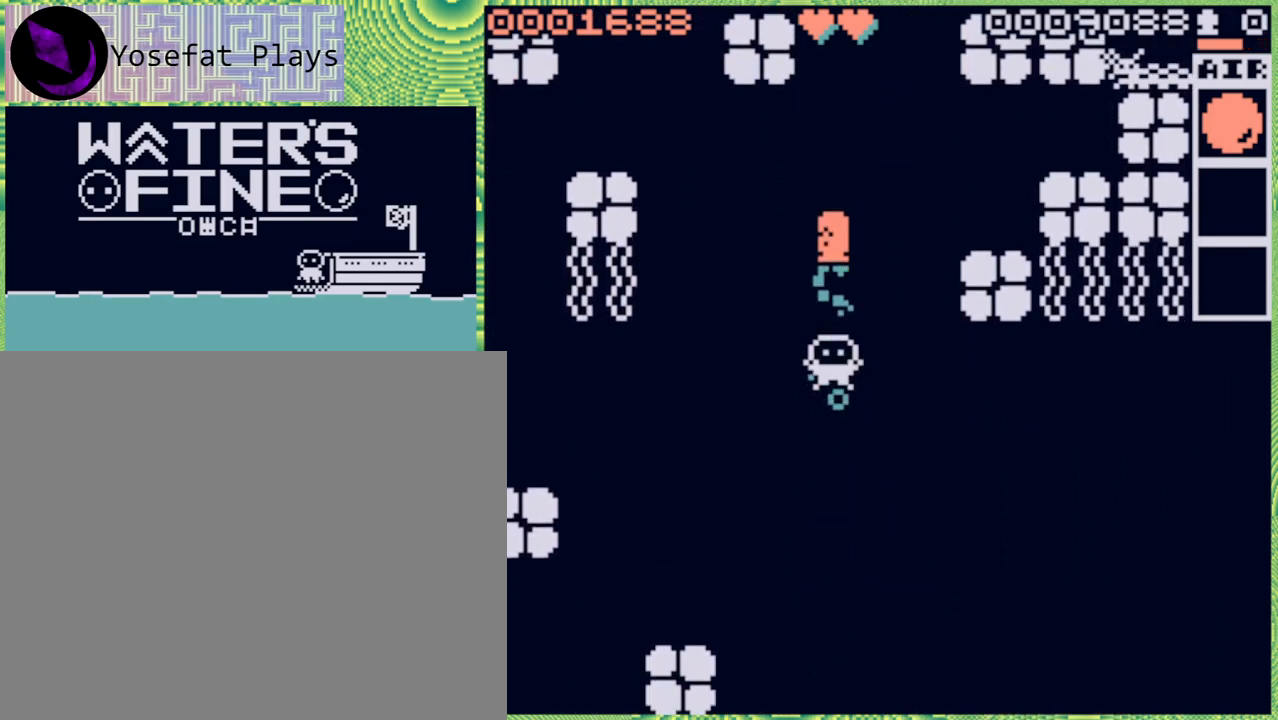
{"buttons": [], "left_stick": "up", "right_stick": "center", "events": [[183, "left_stick", "up"], [350, "B", "down"], [450, "B", "up"]]}
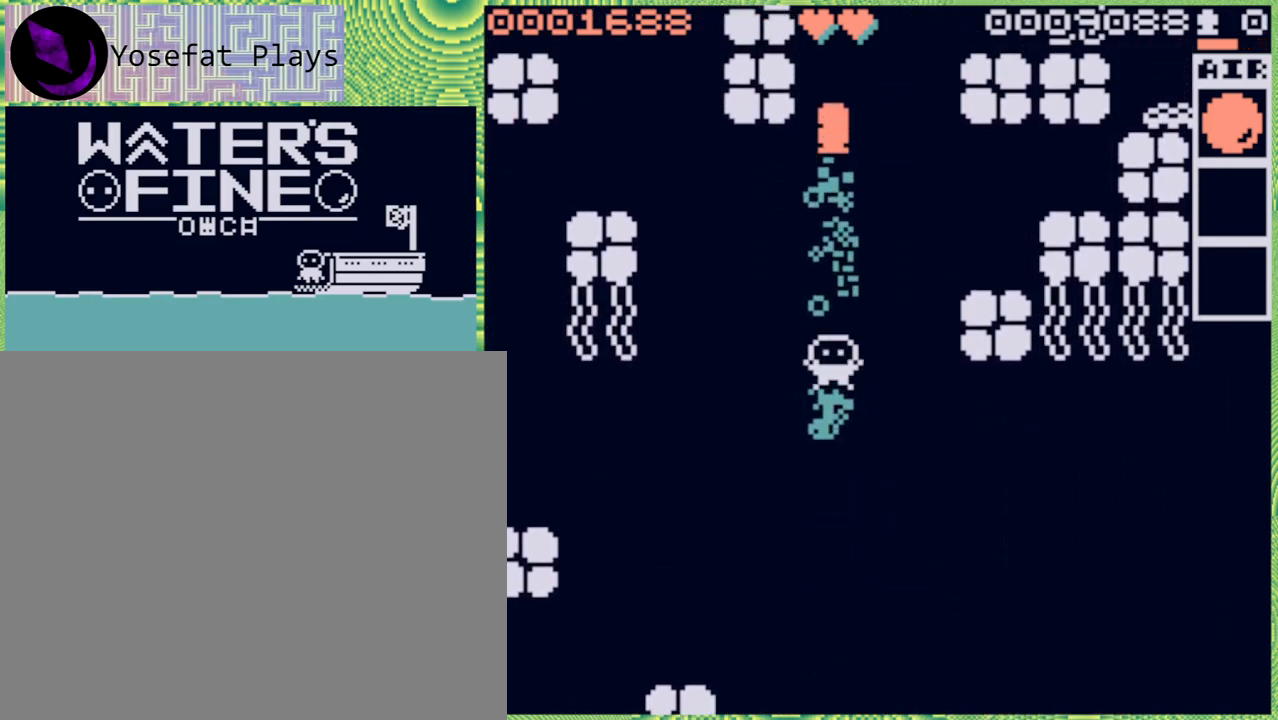
{"buttons": [], "left_stick": "up", "right_stick": "center", "events": [[183, "B", "down"], [283, "B", "up"]]}
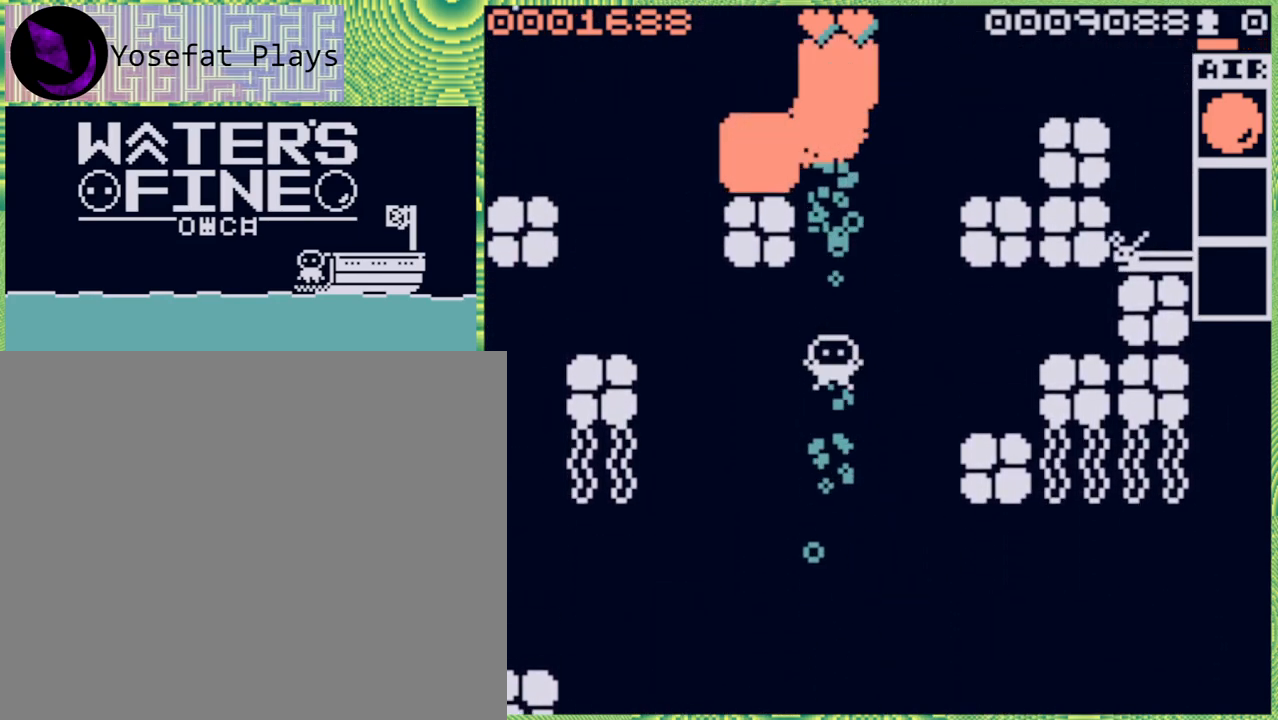
{"buttons": [], "left_stick": "center", "right_stick": "center", "events": [[33, "B", "down"], [150, "B", "up"], [250, "left_stick", "center"]]}
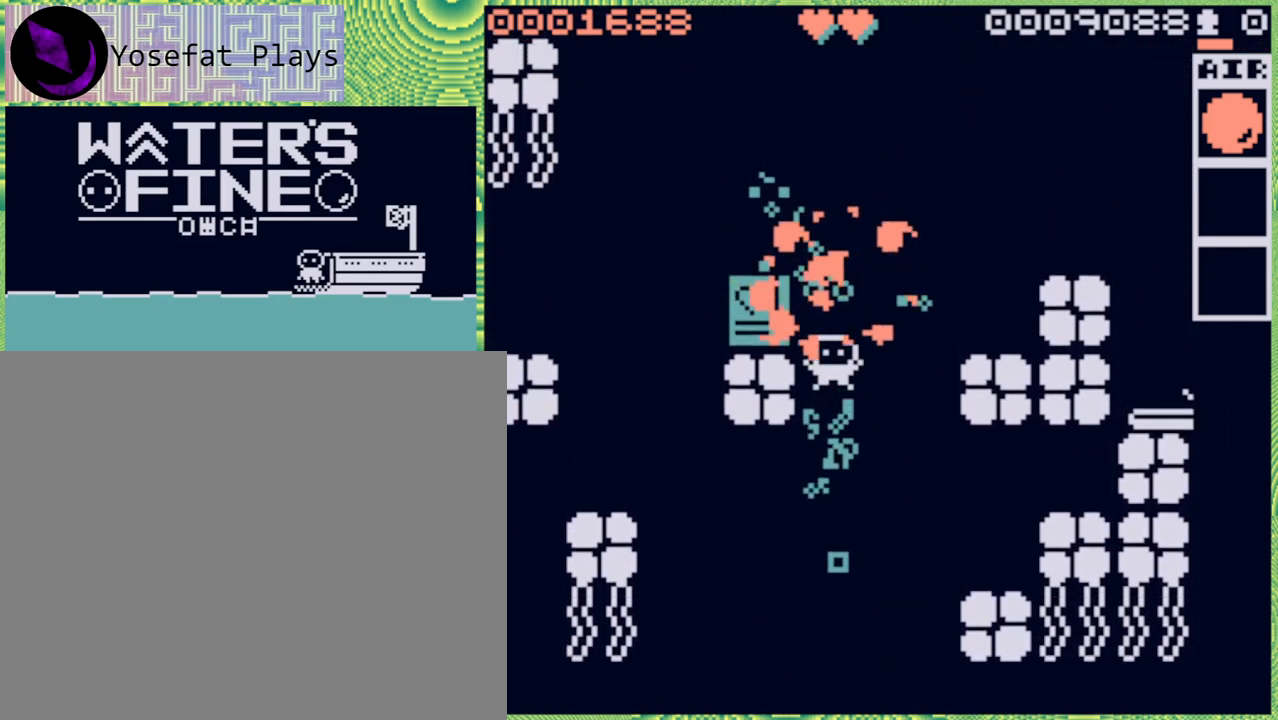
{"buttons": [], "left_stick": "up-right", "right_stick": "center", "events": [[167, "left_stick", "up"], [383, "left_stick", "center"], [483, "left_stick", "up-right"]]}
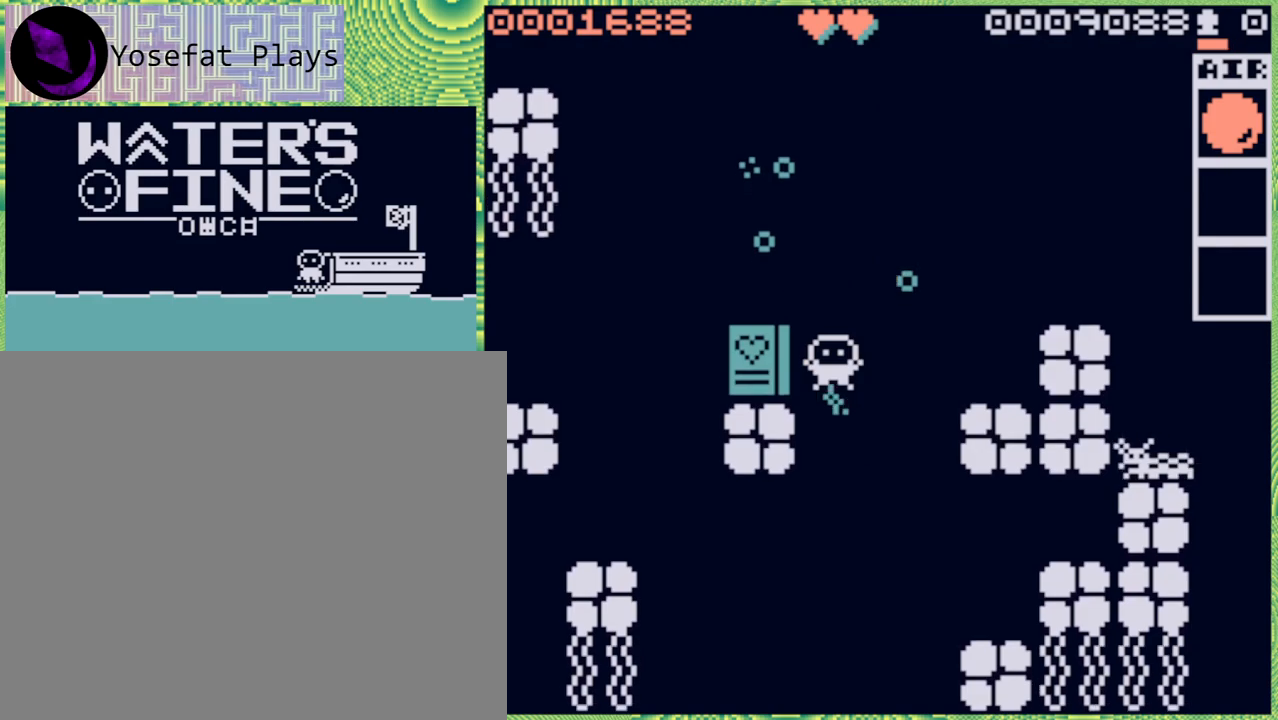
{"buttons": ["B"], "left_stick": "up", "right_stick": "center", "events": [[33, "B", "down"], [133, "left_stick", "up"], [167, "B", "up"], [250, "B", "down"], [350, "B", "up"], [383, "B", "down"]]}
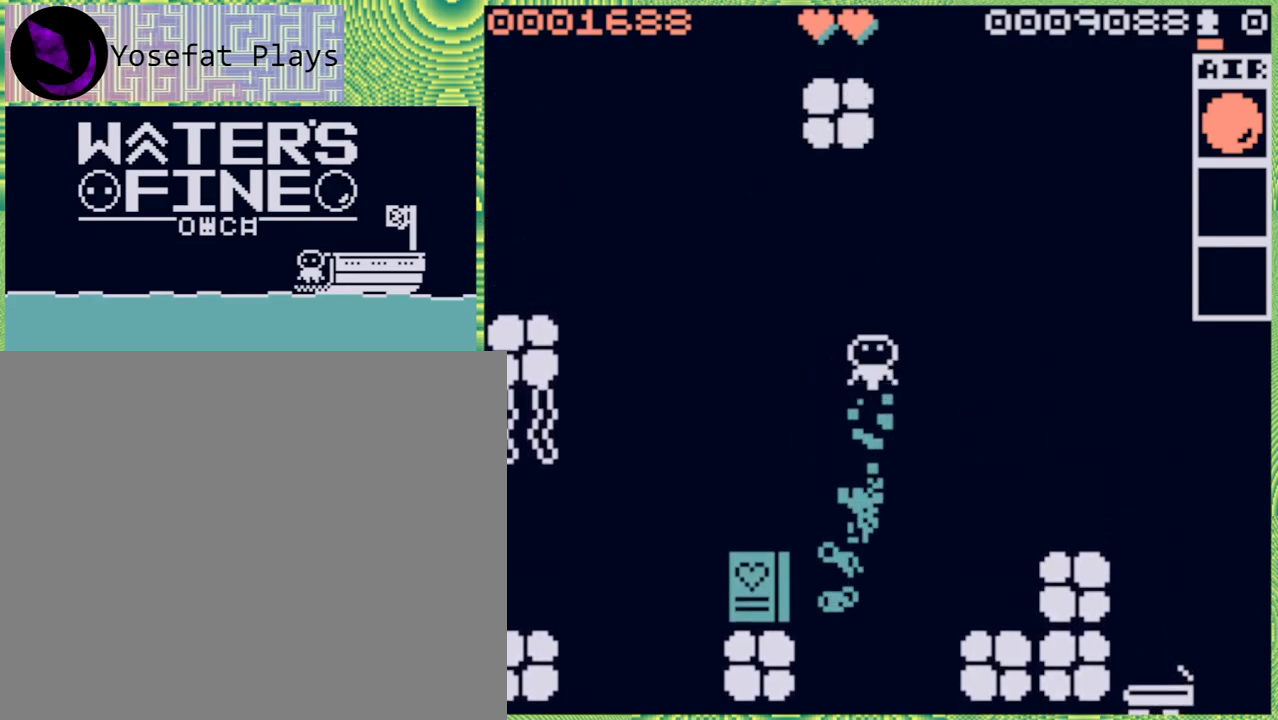
{"buttons": [], "left_stick": "right", "right_stick": "center", "events": [[17, "B", "up"], [333, "left_stick", "right"]]}
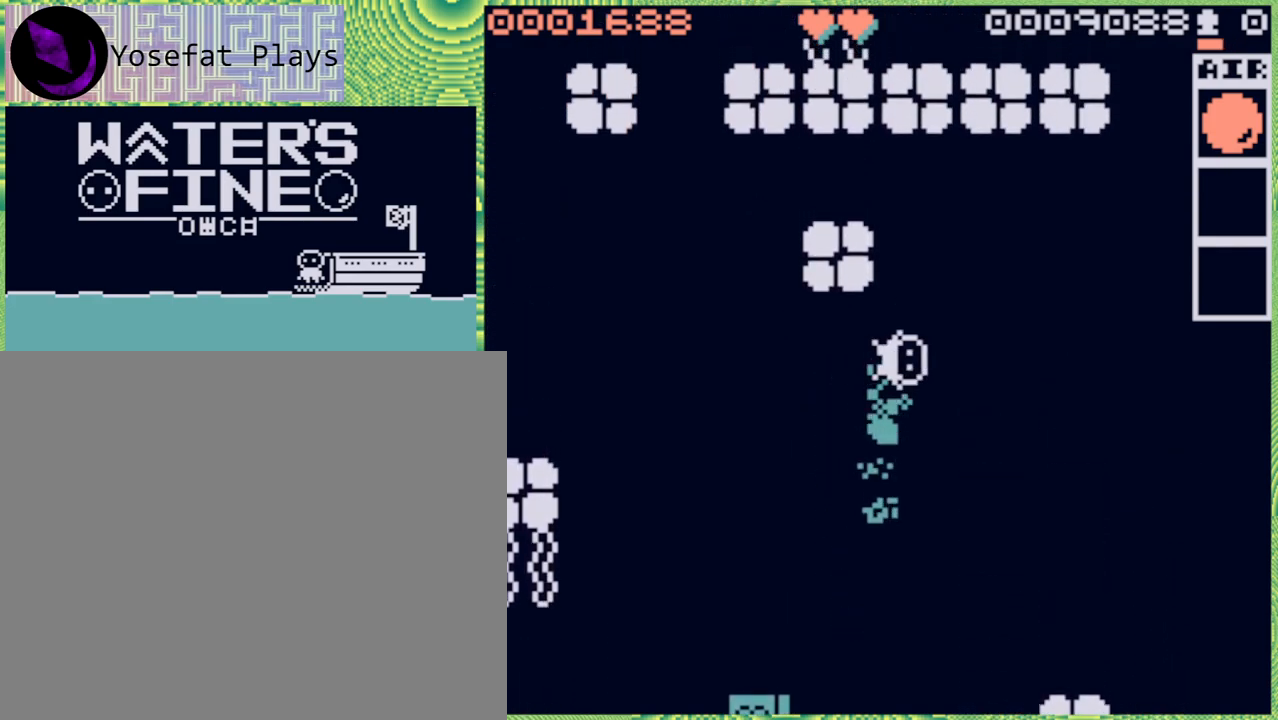
{"buttons": [], "left_stick": "right", "right_stick": "center", "events": [[50, "left_stick", "up"], [167, "B", "down"], [267, "B", "up"], [317, "B", "down"], [400, "B", "up"], [450, "left_stick", "right"]]}
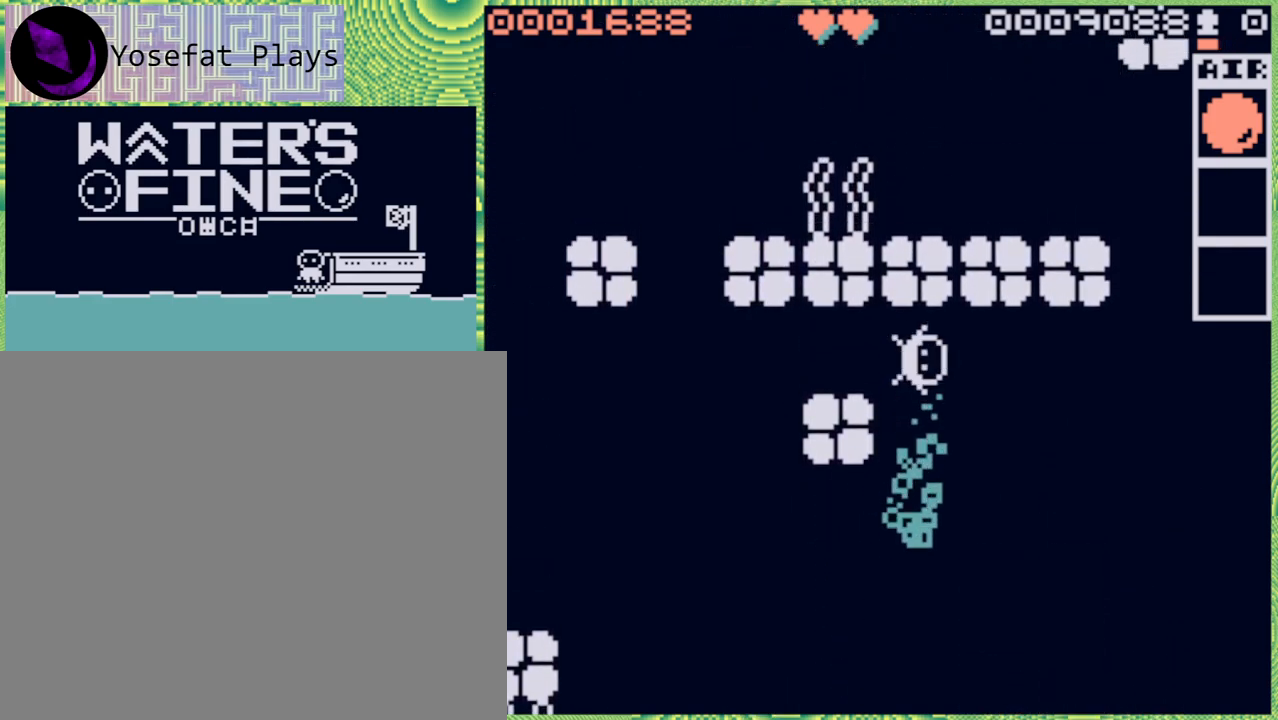
{"buttons": [], "left_stick": "right", "right_stick": "center", "events": [[67, "B", "down"], [167, "B", "up"], [233, "B", "down"], [367, "B", "up"]]}
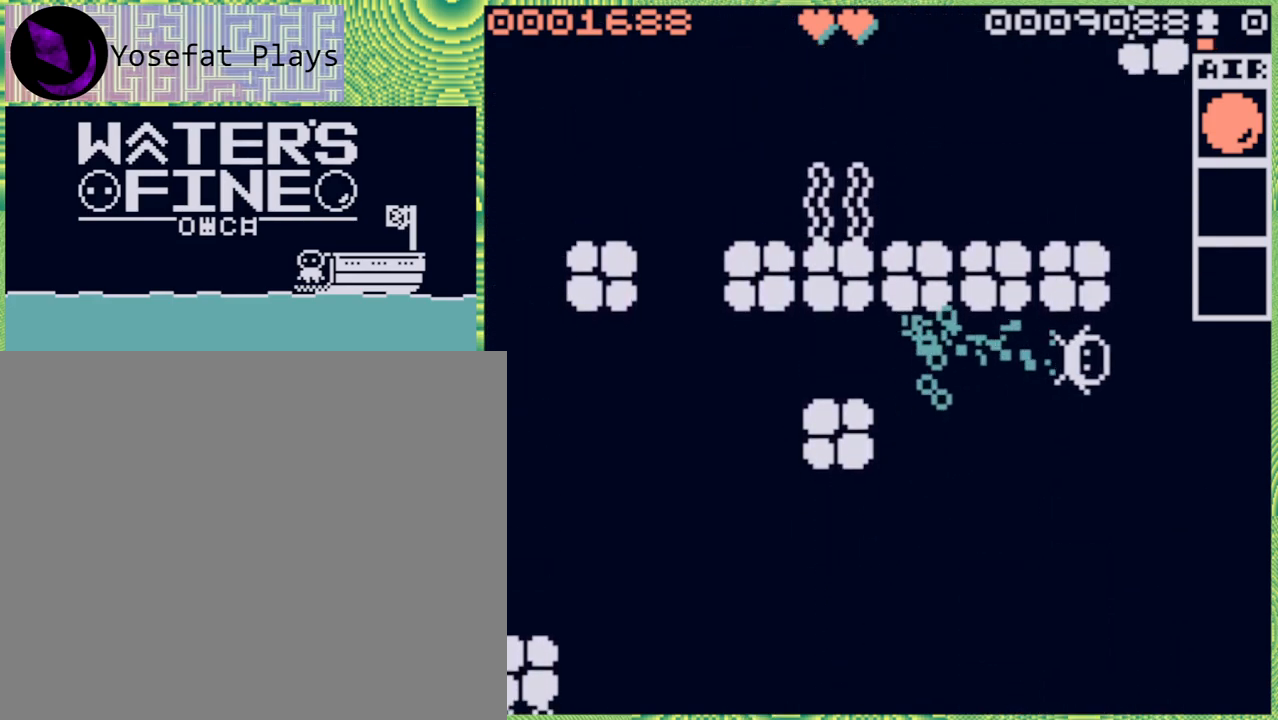
{"buttons": [], "left_stick": "up", "right_stick": "center", "events": [[183, "left_stick", "up"], [217, "B", "down"], [333, "B", "up"], [367, "B", "down"], [483, "B", "up"]]}
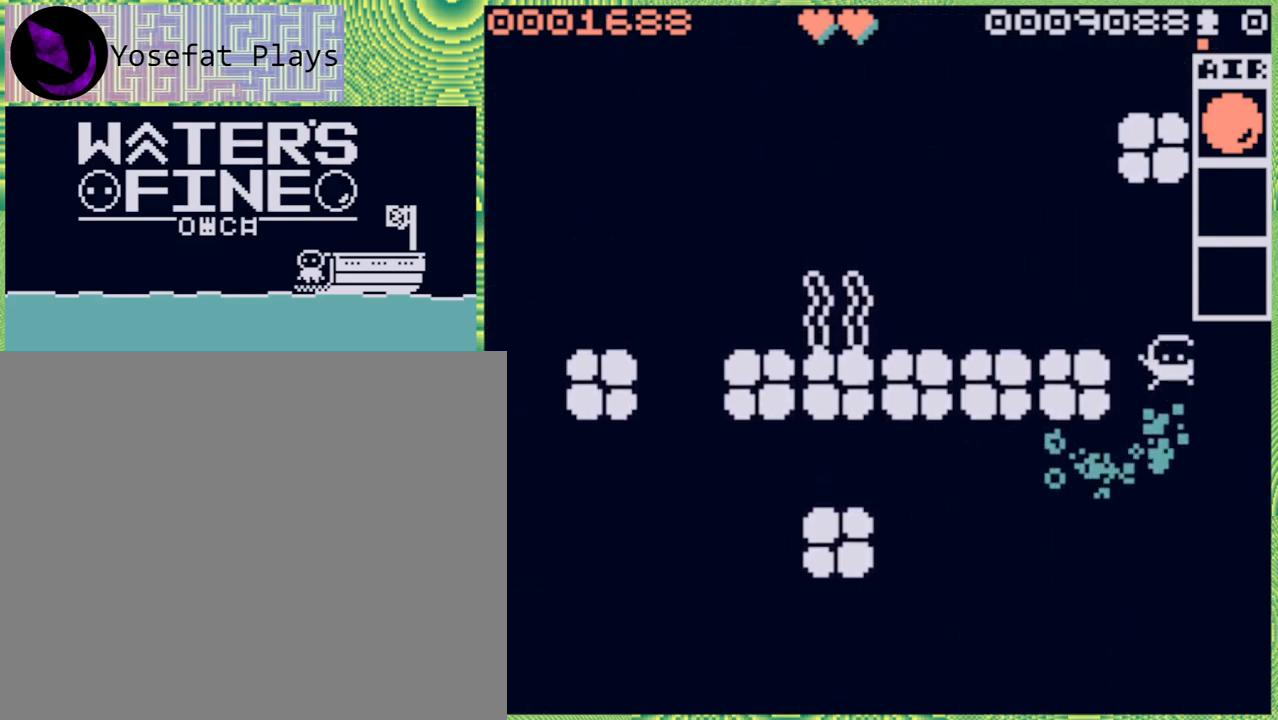
{"buttons": [], "left_stick": "left", "right_stick": "center", "events": [[17, "left_stick", "up-left"], [133, "left_stick", "left"], [183, "B", "down"], [300, "B", "up"], [350, "B", "down"], [467, "B", "up"]]}
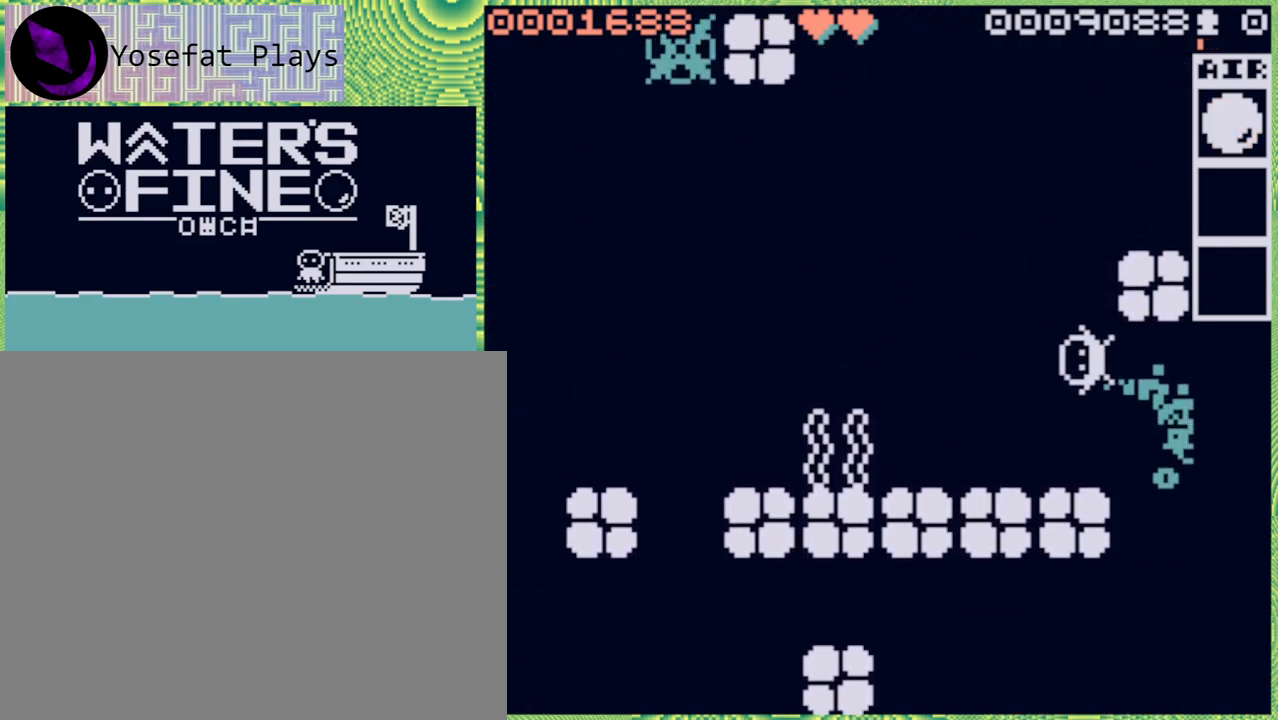
{"buttons": ["B"], "left_stick": "up", "right_stick": "center", "events": [[100, "B", "down"], [100, "left_stick", "up"], [167, "B", "up"], [267, "B", "down"], [350, "B", "up"], [433, "B", "down"]]}
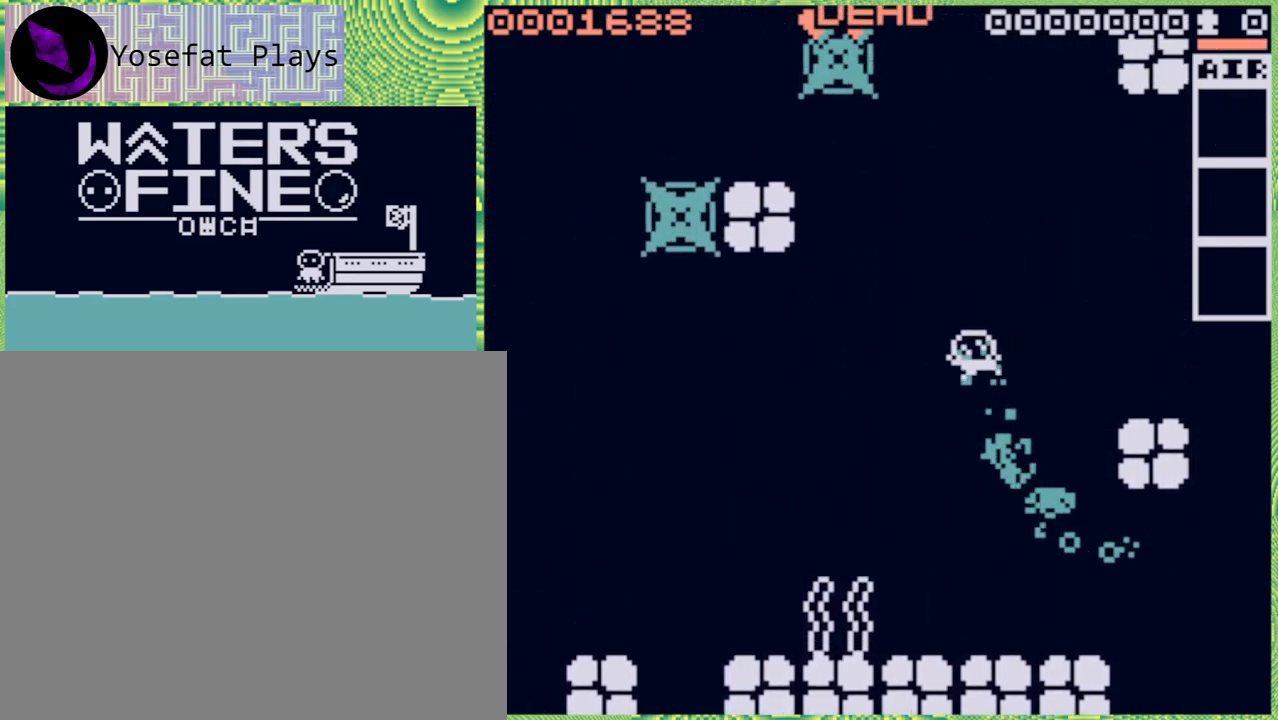
{"buttons": [], "left_stick": "center", "right_stick": "center", "events": [[17, "B", "up"], [83, "B", "down"], [200, "B", "up"], [200, "left_stick", "up-right"], [317, "left_stick", "up"], [417, "left_stick", "center"]]}
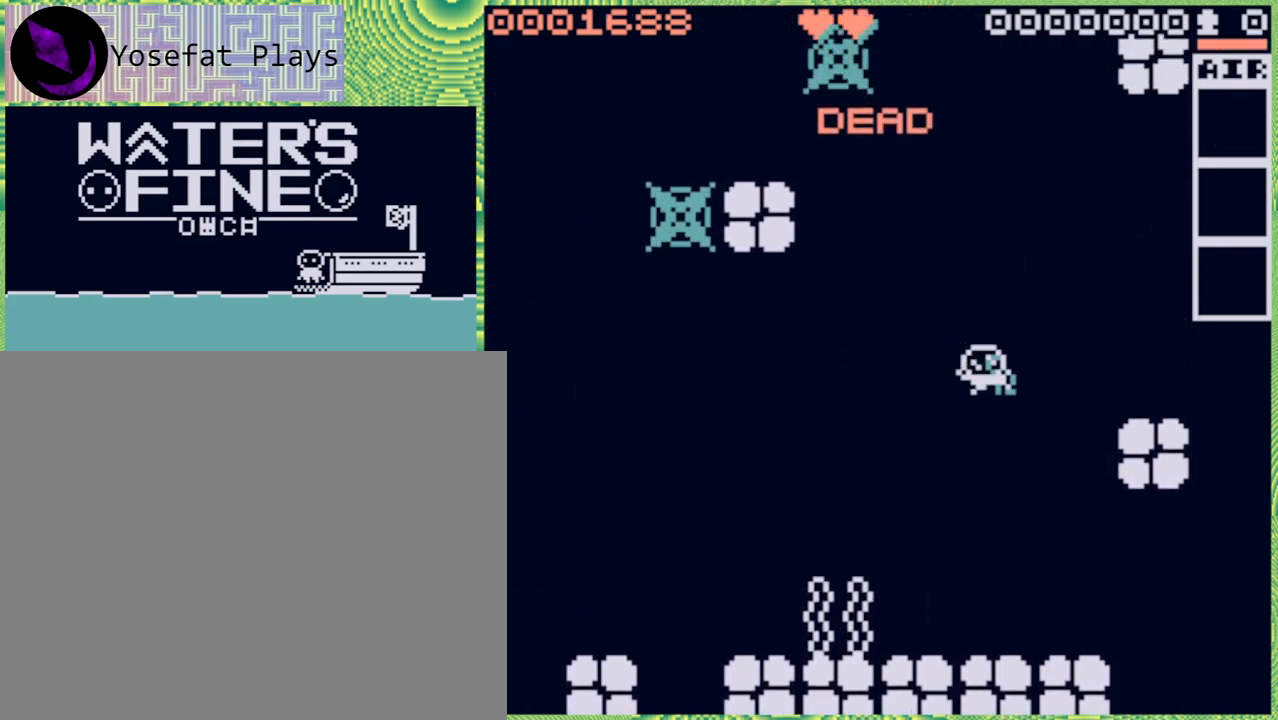
{"buttons": [], "left_stick": "center", "right_stick": "center", "events": [[267, "B", "down"], [367, "B", "up"]]}
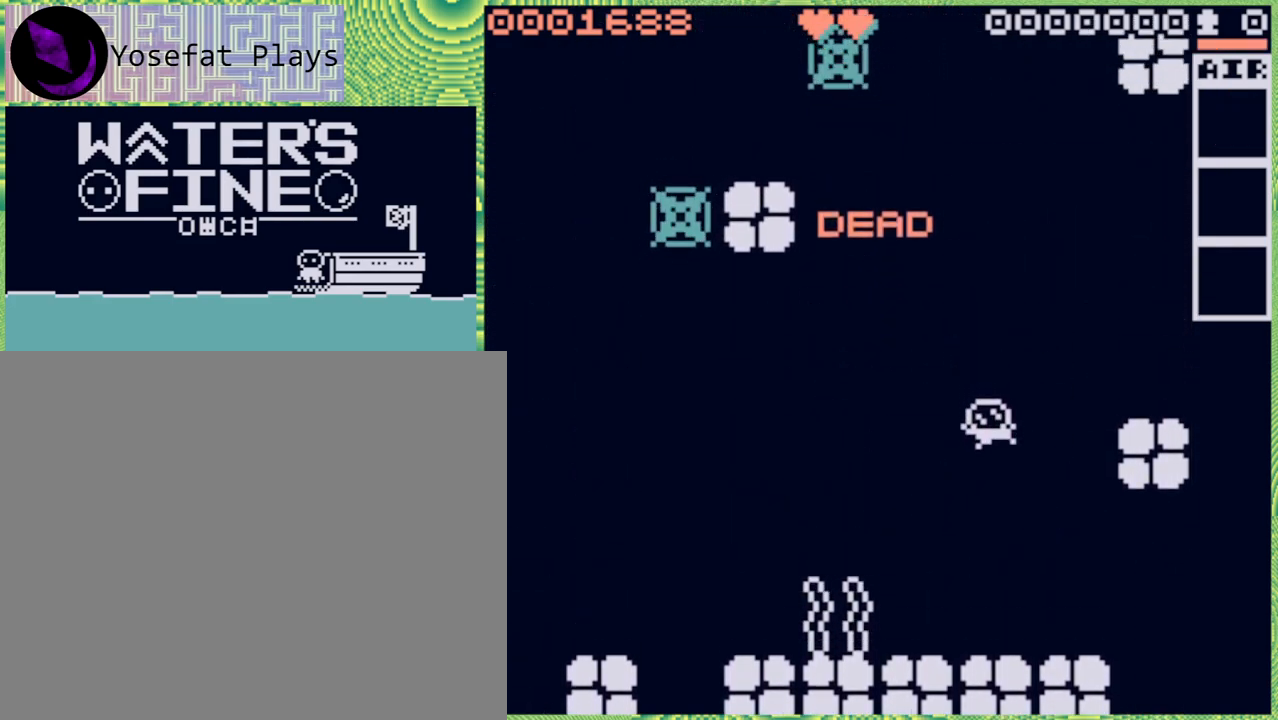
{"buttons": [], "left_stick": "center", "right_stick": "center", "events": []}
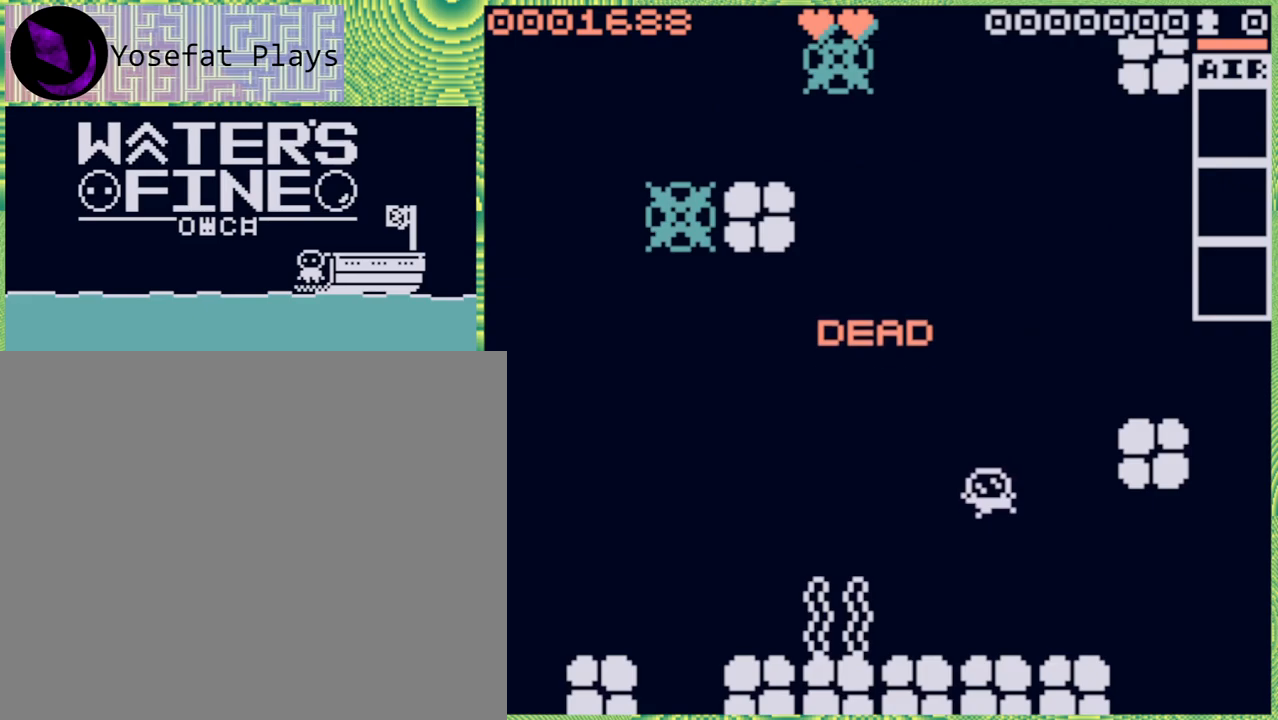
{"buttons": [], "left_stick": "center", "right_stick": "center", "events": []}